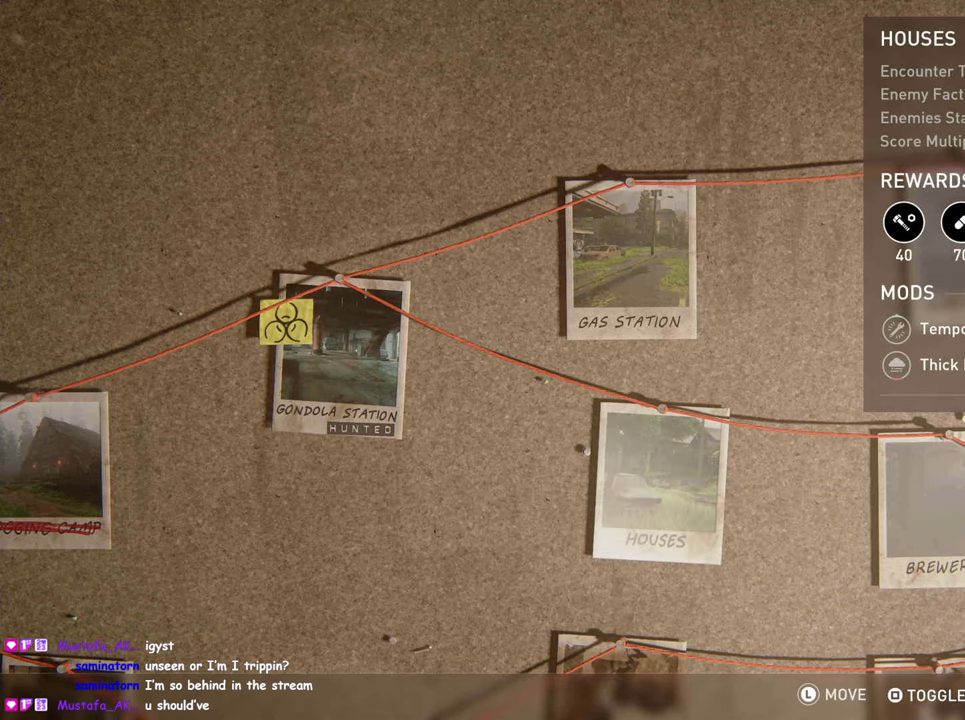
Gameplay with a controller (PlayStation layout); each line is a JSON object with the inputs held at the frame after it. "events" lists button and stick changes between this image and that frame as [ms after this image, input, new state], when the widget could be followed in between. Not read: L1 L3 R1 R3 right_stick.
{"buttons": ["DPAD_DOWN"], "left_stick": "center", "events": [[467, "DPAD_DOWN", "down"]]}
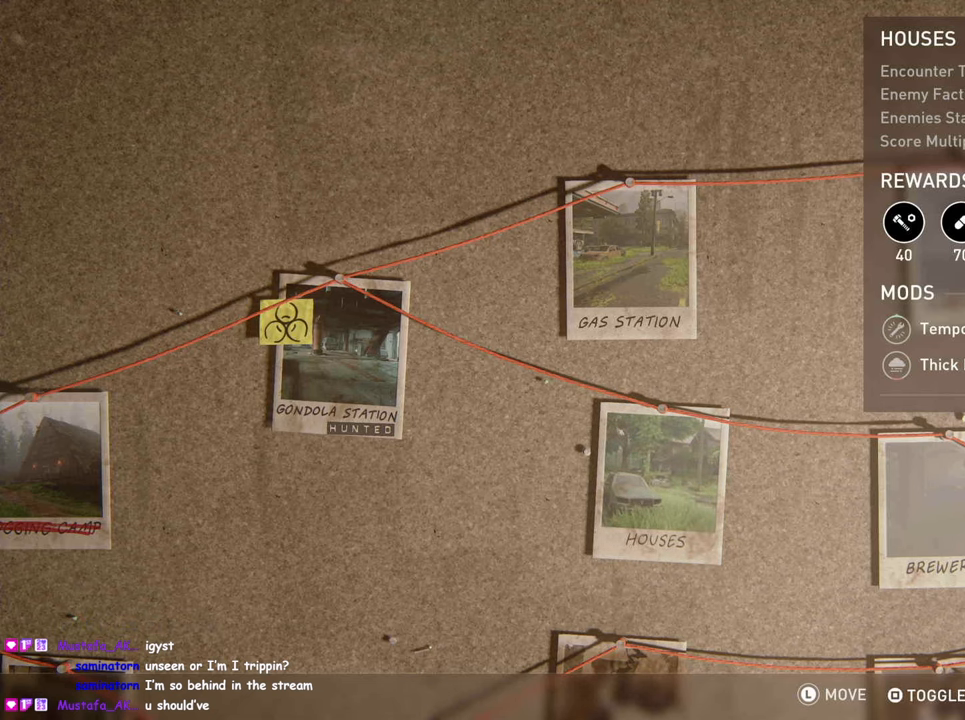
{"buttons": [], "left_stick": "center", "events": [[117, "DPAD_DOWN", "up"]]}
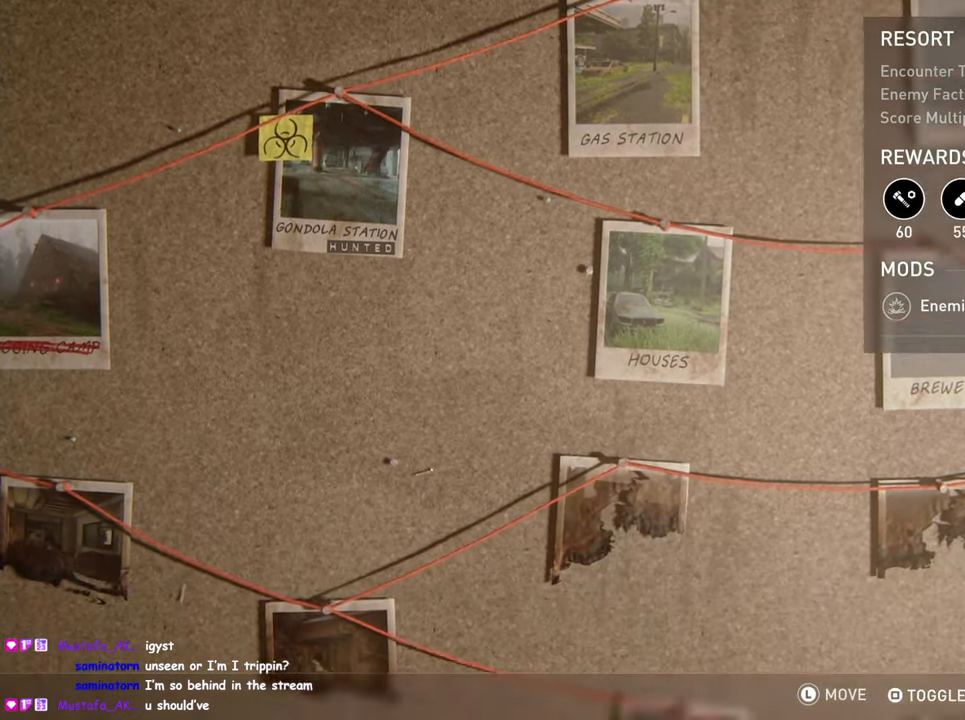
{"buttons": ["DPAD_UP"], "left_stick": "center", "events": [[67, "DPAD_DOWN", "down"], [217, "DPAD_DOWN", "up"], [417, "DPAD_UP", "down"]]}
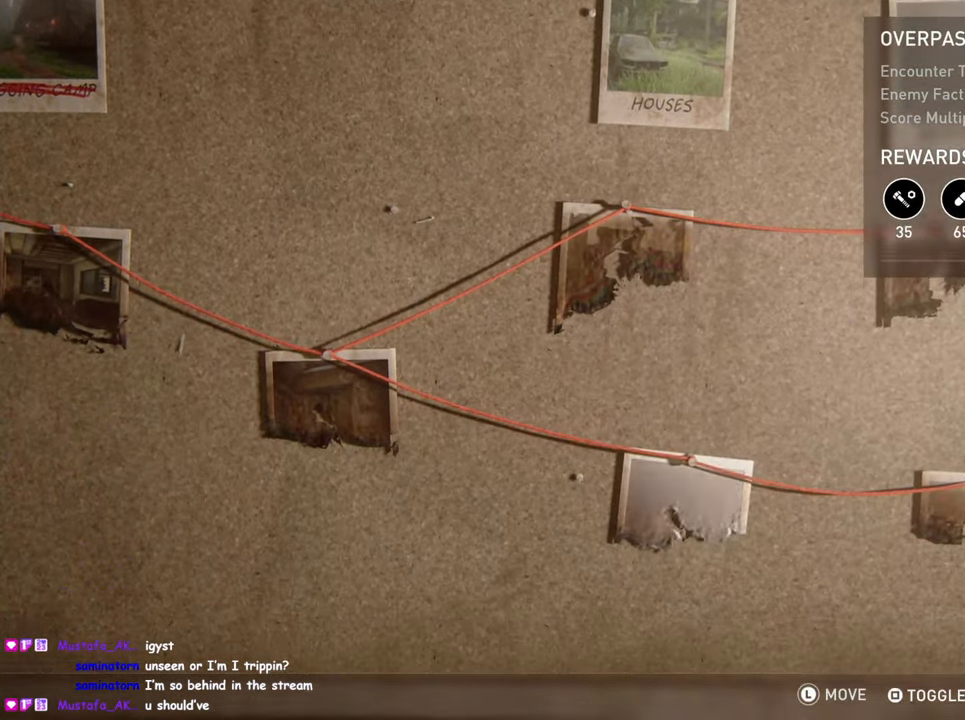
{"buttons": [], "left_stick": "center", "events": [[17, "DPAD_UP", "up"], [250, "DPAD_DOWN", "down"], [383, "DPAD_DOWN", "up"]]}
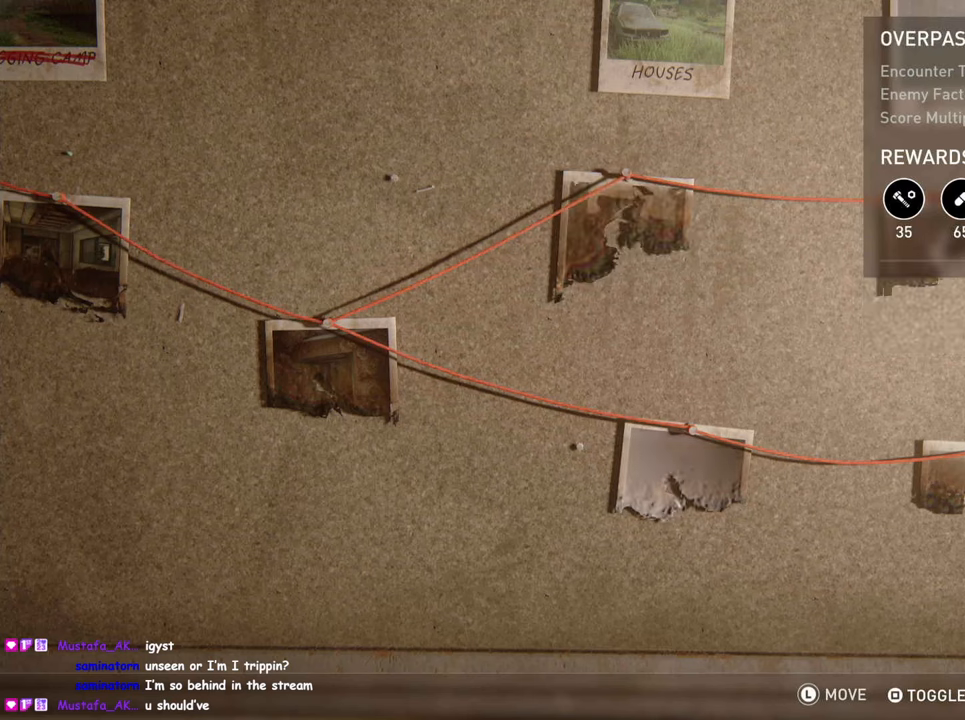
{"buttons": [], "left_stick": "center", "events": []}
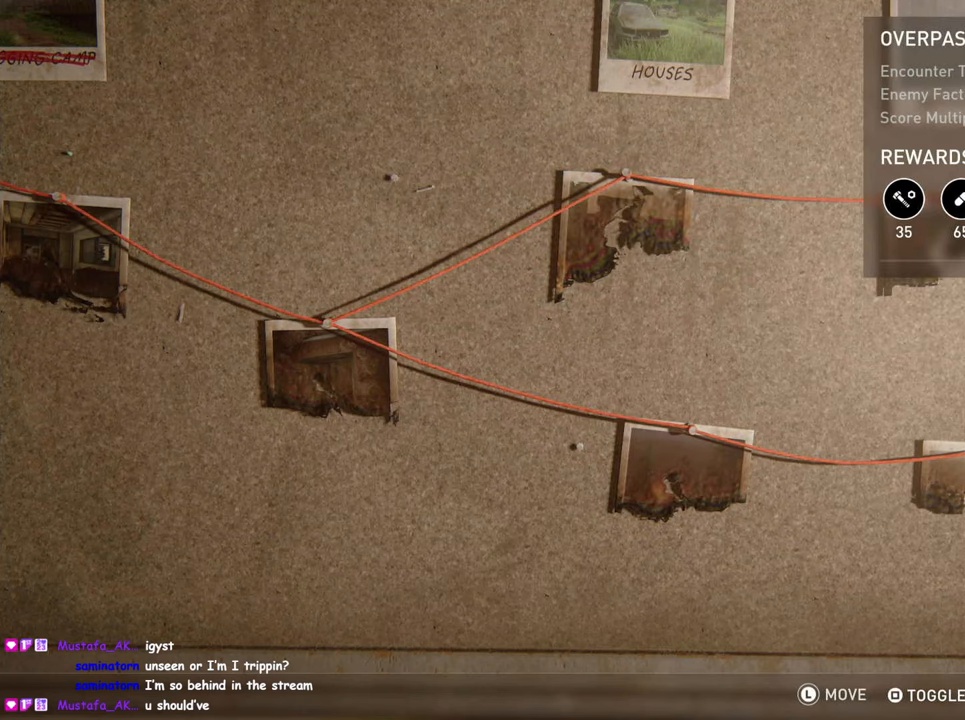
{"buttons": [], "left_stick": "center", "events": [[183, "DPAD_RIGHT", "down"], [300, "DPAD_RIGHT", "up"]]}
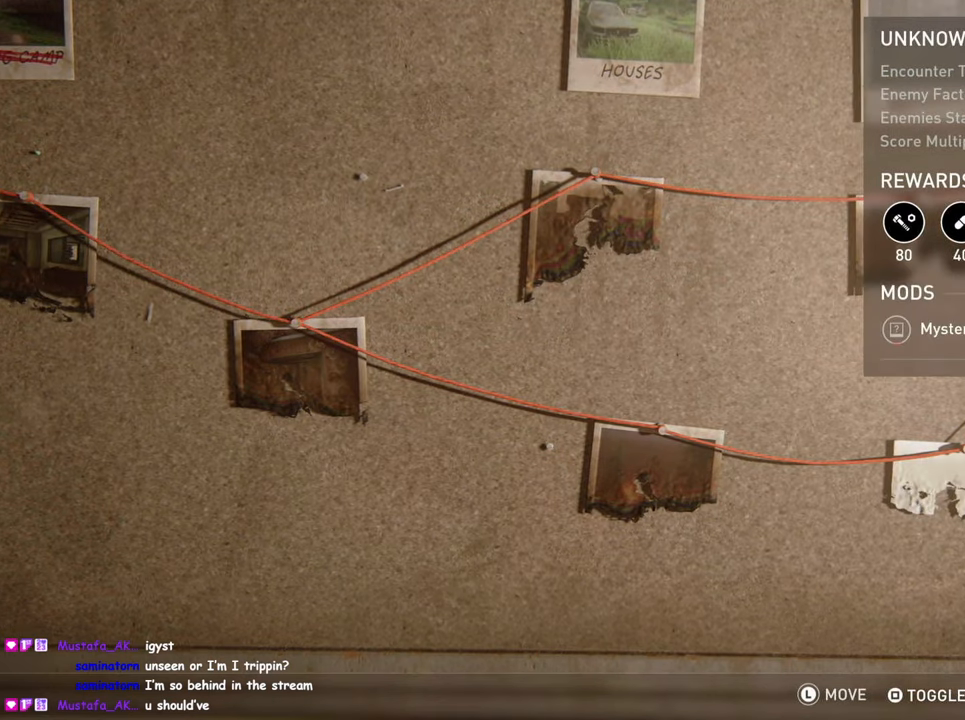
{"buttons": [], "left_stick": "center", "events": [[133, "DPAD_LEFT", "down"], [300, "DPAD_LEFT", "up"]]}
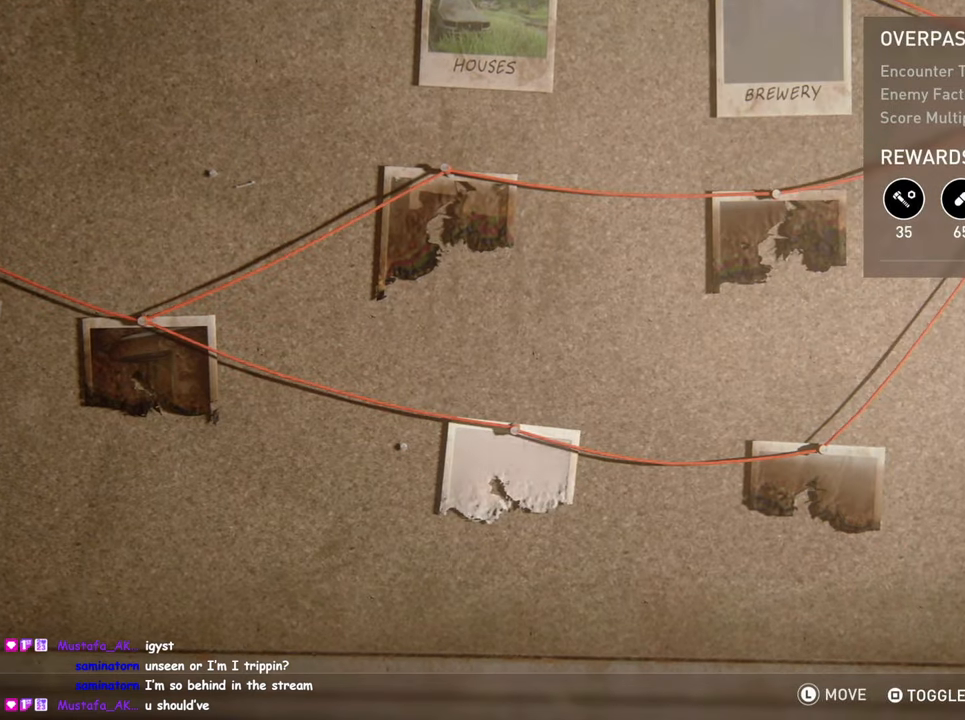
{"buttons": [], "left_stick": "center", "events": [[166, "DPAD_RIGHT", "down"], [283, "DPAD_RIGHT", "up"]]}
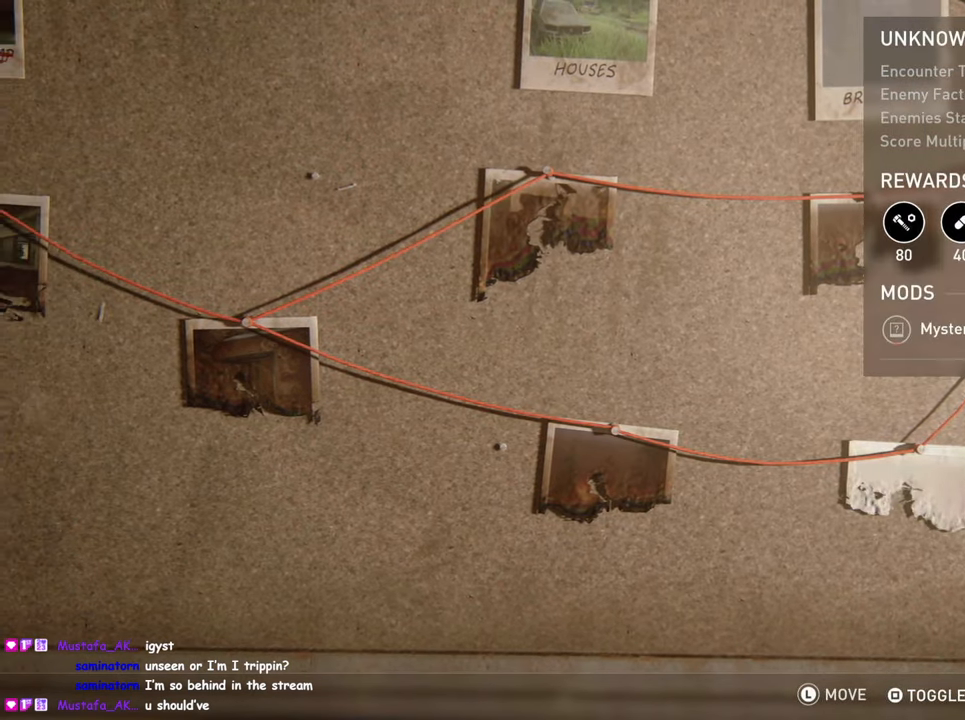
{"buttons": ["DPAD_RIGHT"], "left_stick": "center", "events": [[166, "DPAD_LEFT", "down"], [300, "DPAD_LEFT", "up"], [466, "DPAD_RIGHT", "down"]]}
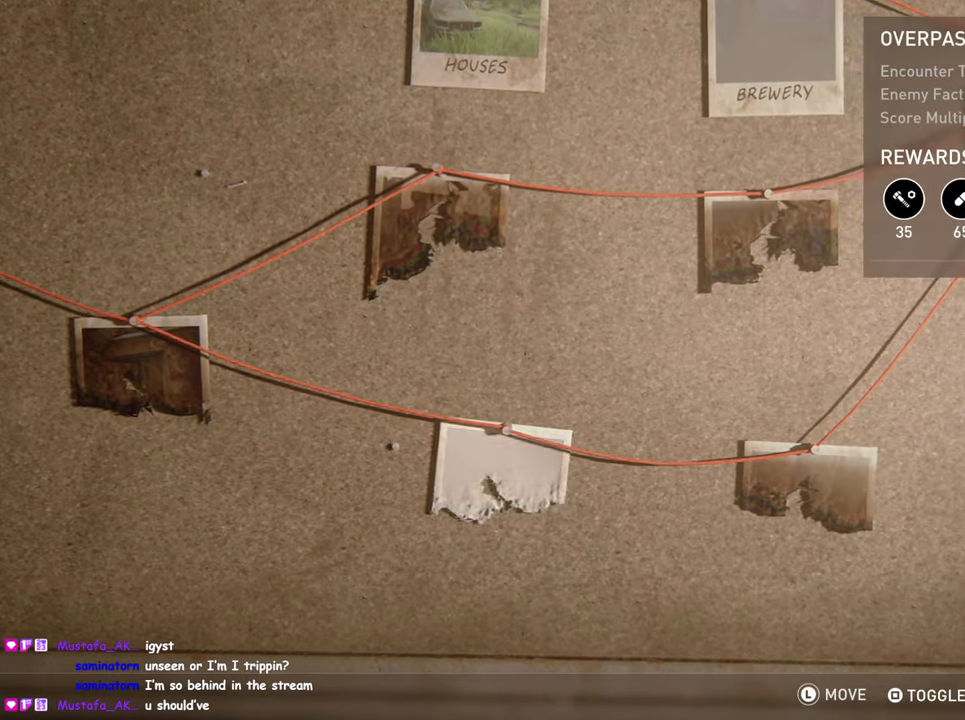
{"buttons": [], "left_stick": "center", "events": [[83, "DPAD_RIGHT", "up"]]}
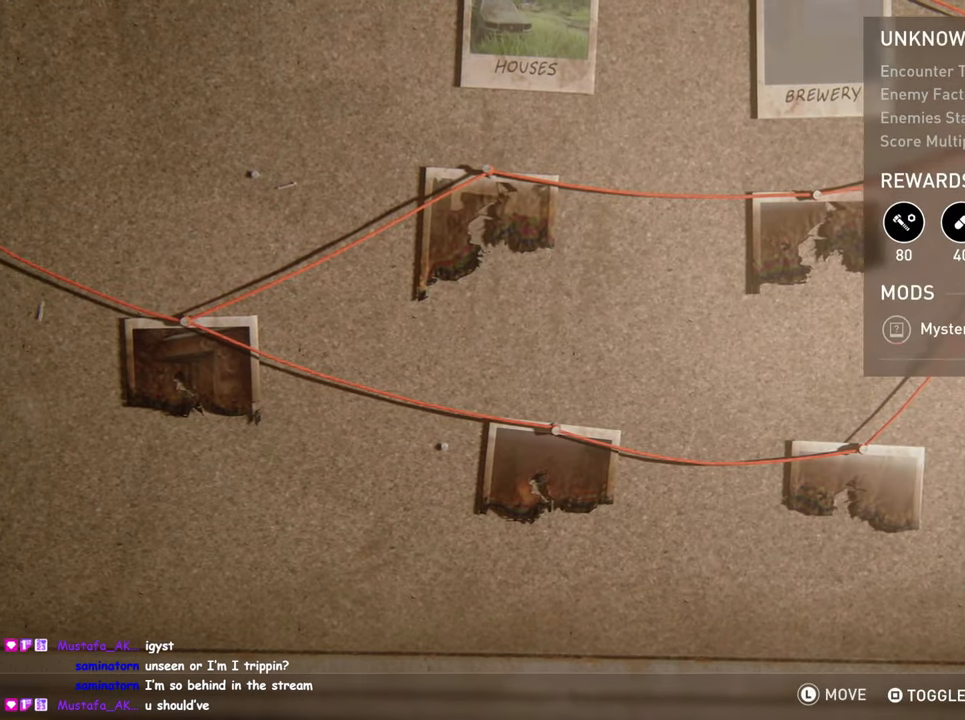
{"buttons": [], "left_stick": "center", "events": []}
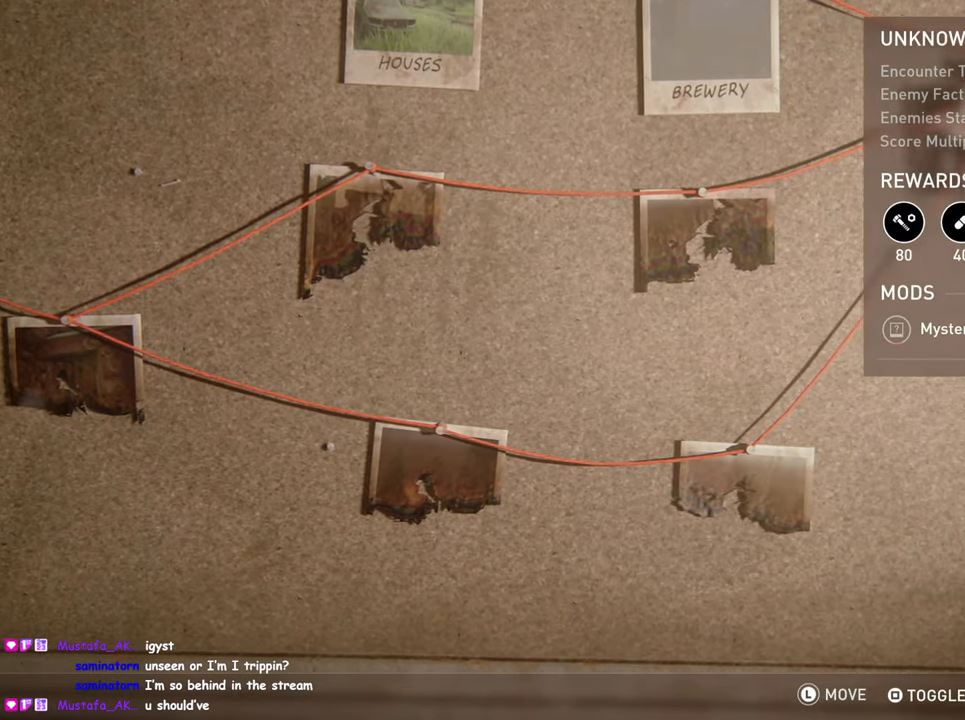
{"buttons": [], "left_stick": "center", "events": []}
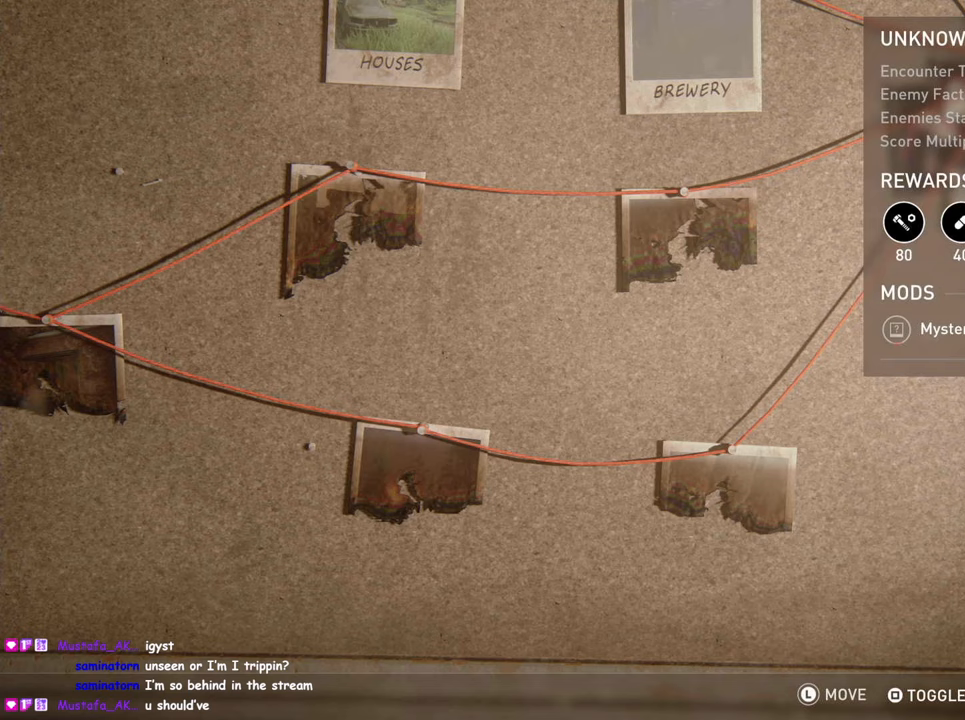
{"buttons": ["DPAD_LEFT"], "left_stick": "center", "events": [[383, "DPAD_LEFT", "down"]]}
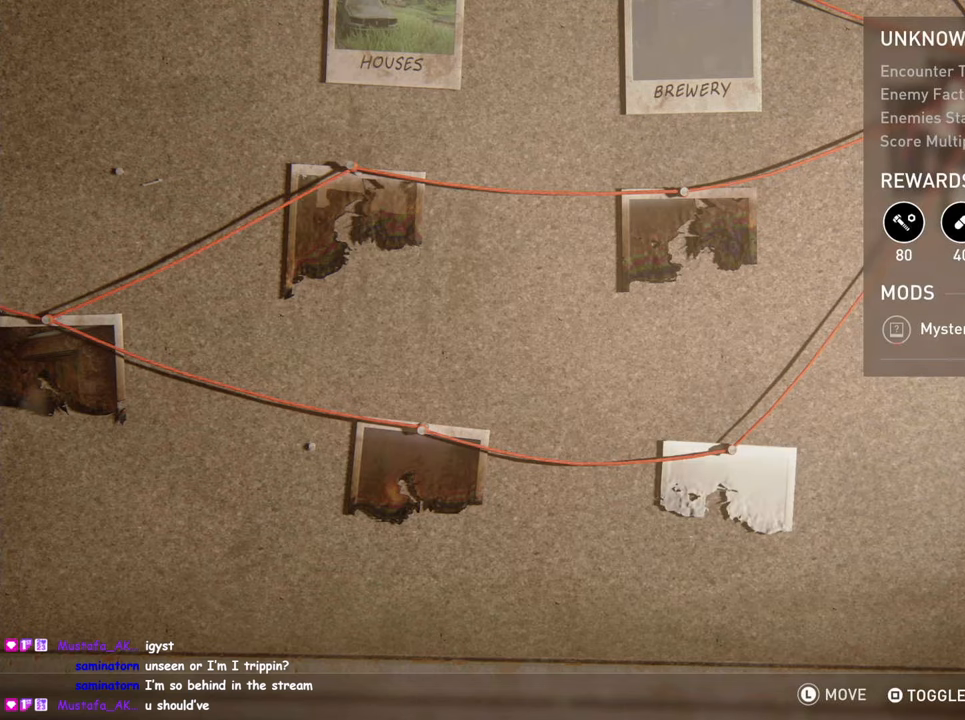
{"buttons": [], "left_stick": "center", "events": [[33, "DPAD_LEFT", "up"]]}
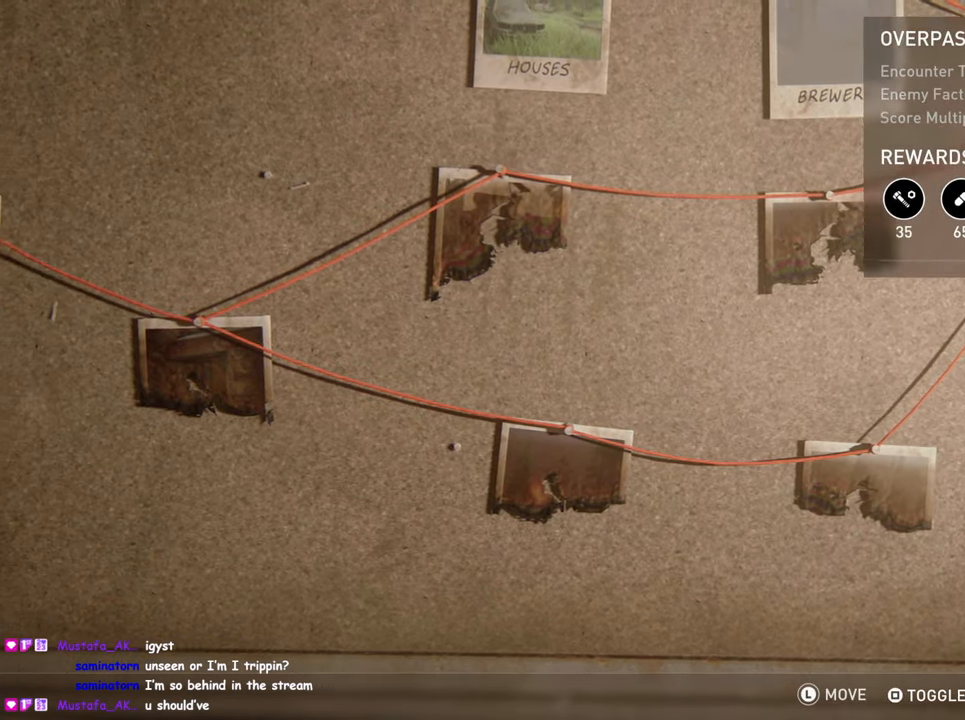
{"buttons": [], "left_stick": "center", "events": []}
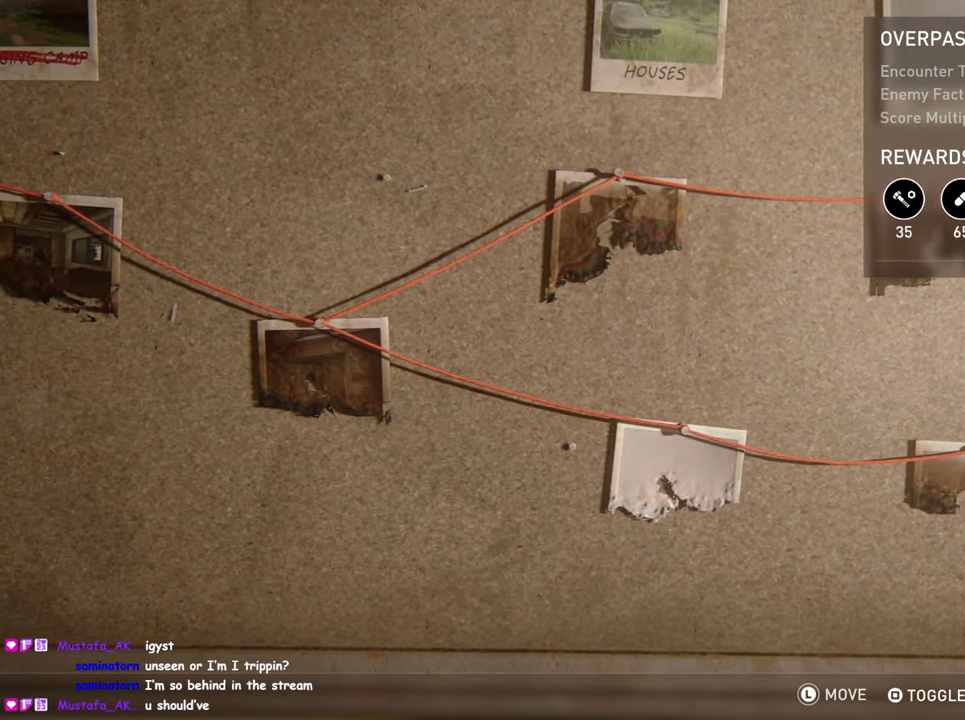
{"buttons": [], "left_stick": "center", "events": []}
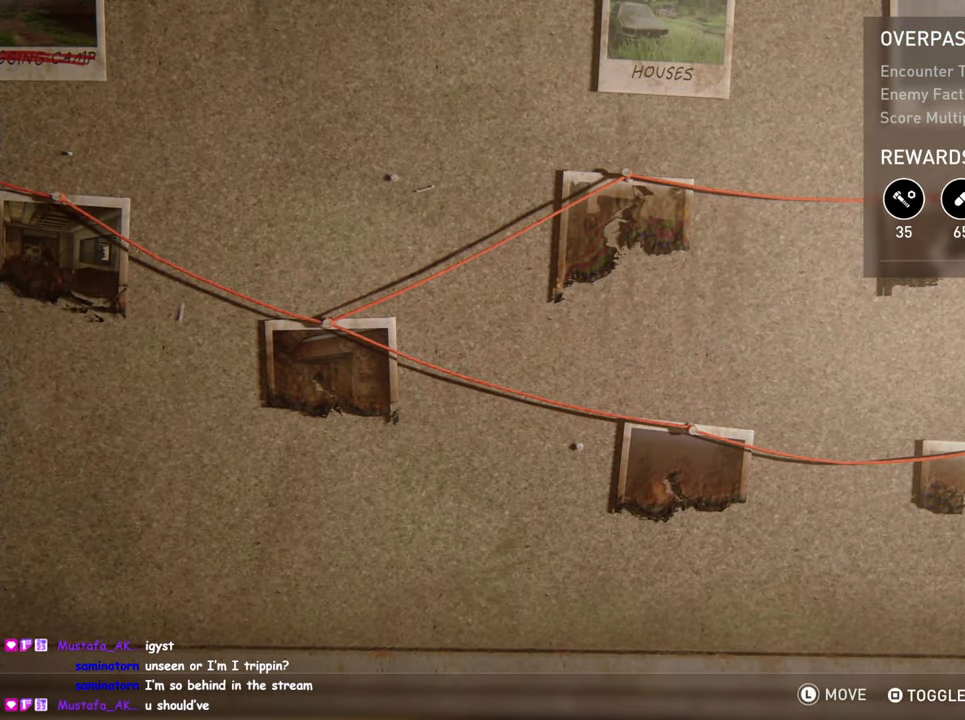
{"buttons": [], "left_stick": "center", "events": []}